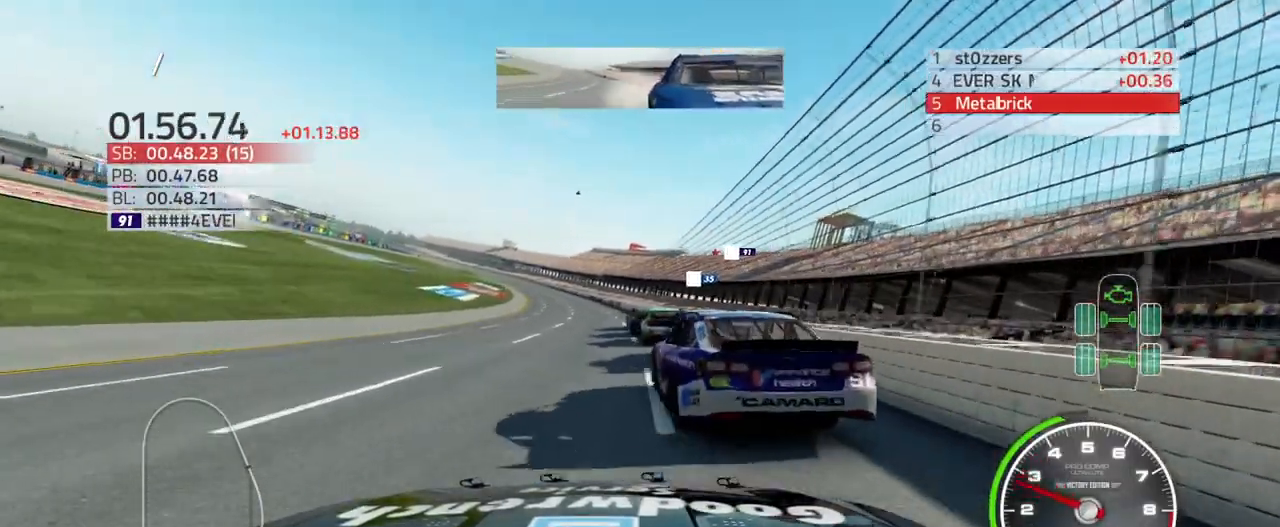
Gameplay with a controller (PlayStation layout); each line is a JSON object with the inputs held at the frame after it. "events" lists button and stick changes between this image and that frame as [ms after this image, input, new state], when the widget could be followed in between.
{"buttons": ["R2"], "left_stick": "center", "right_stick": "center", "events": [[100, "L2", "up"], [133, "left_stick", "up-left"], [200, "R2", "down"], [500, "left_stick", "center"]]}
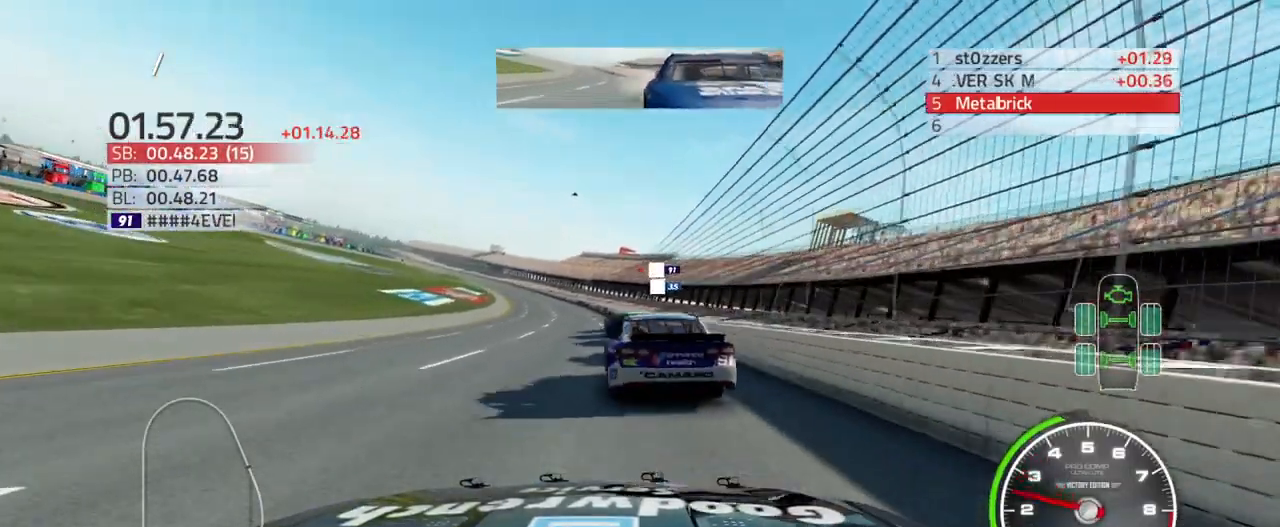
{"buttons": ["SQUARE", "R2"], "left_stick": "center", "right_stick": "center", "events": [[333, "left_stick", "left"], [467, "SQUARE", "down"], [500, "left_stick", "center"]]}
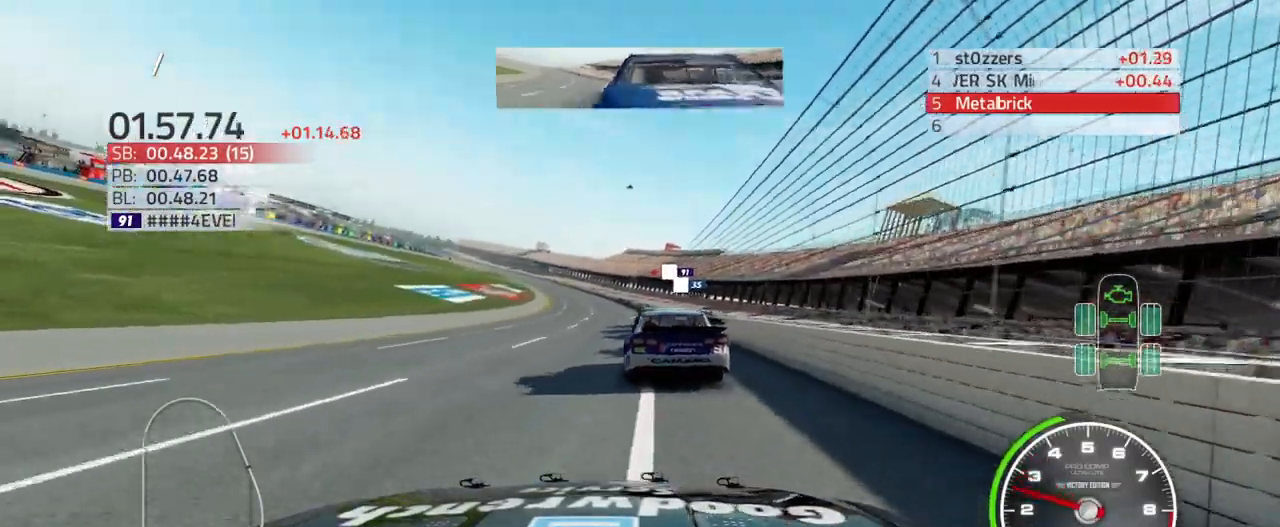
{"buttons": ["L1"], "left_stick": "up-right", "right_stick": "center", "events": [[100, "SQUARE", "up"], [200, "left_stick", "up-right"], [400, "R2", "up"], [467, "L1", "down"]]}
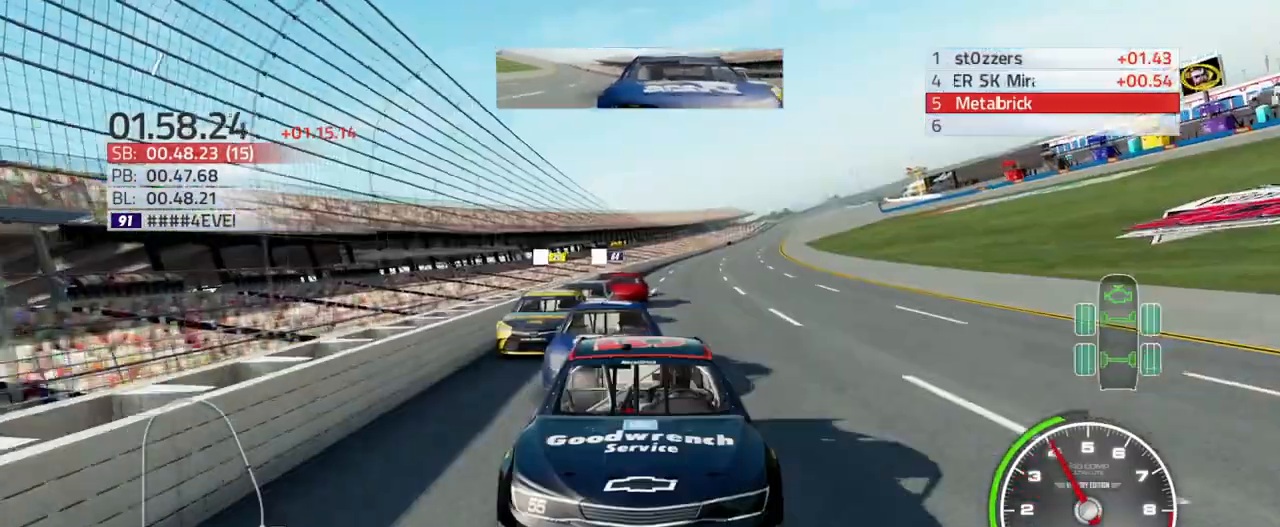
{"buttons": ["L1"], "left_stick": "center", "right_stick": "center", "events": [[100, "left_stick", "center"]]}
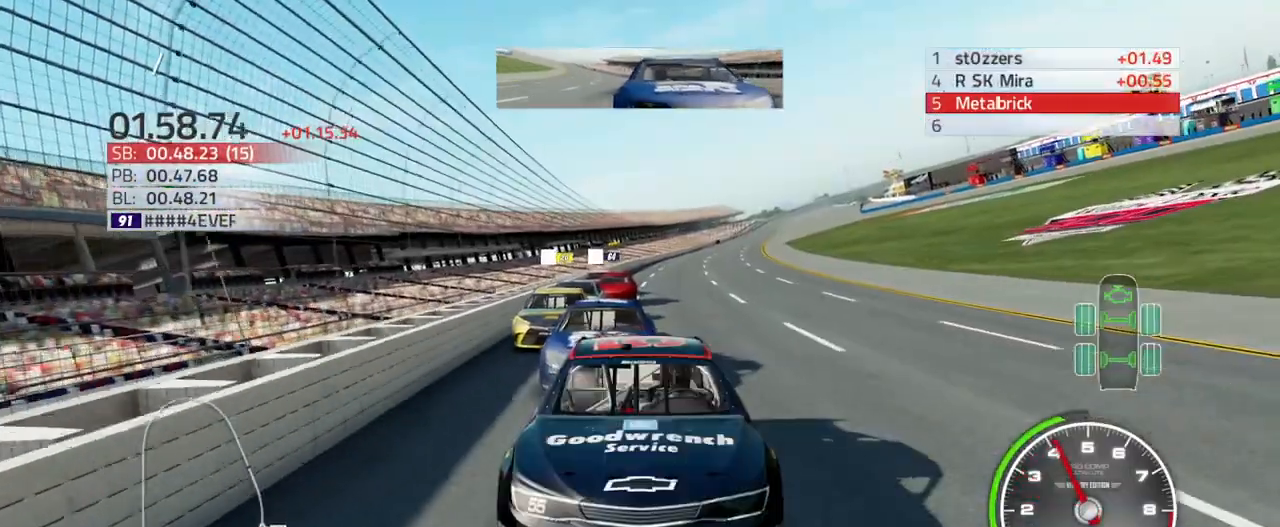
{"buttons": ["R2"], "left_stick": "center", "right_stick": "center", "events": [[67, "R2", "down"], [100, "L1", "up"]]}
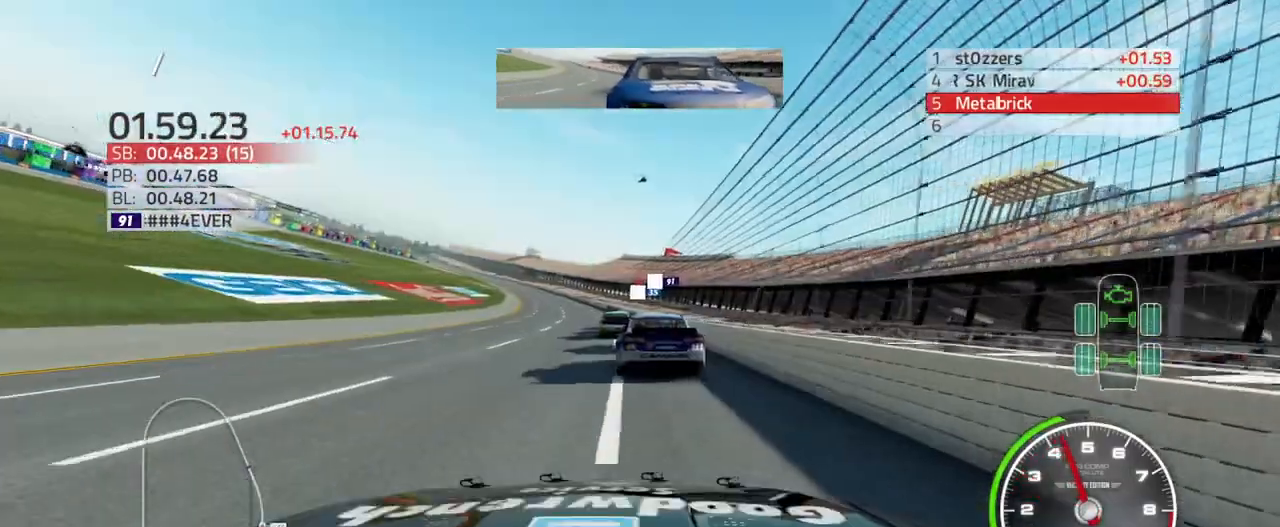
{"buttons": ["R2"], "left_stick": "center", "right_stick": "center", "events": []}
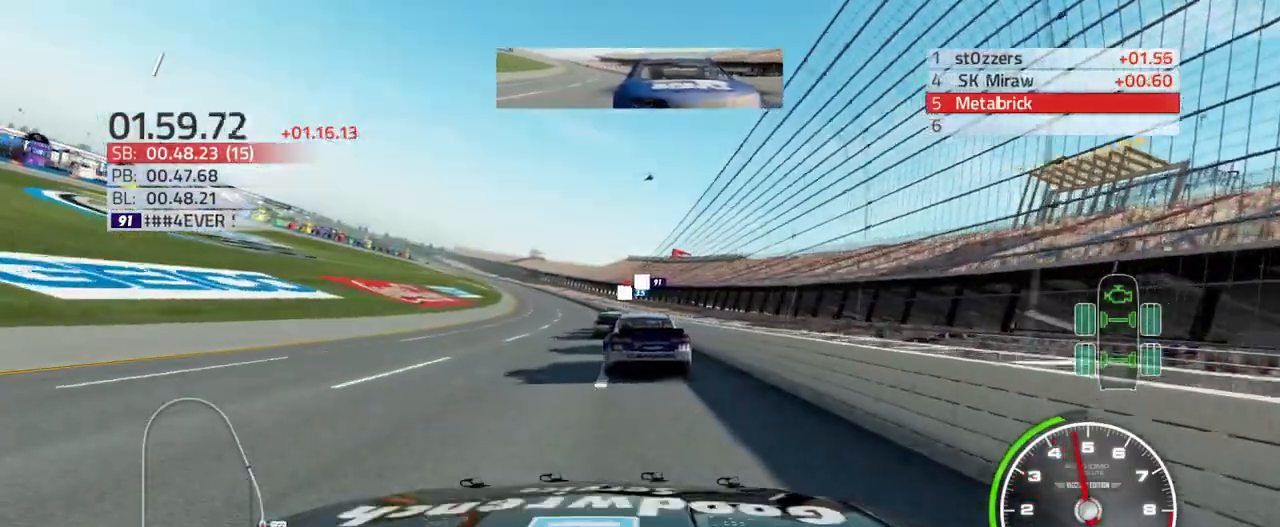
{"buttons": [], "left_stick": "up-left", "right_stick": "center", "events": [[133, "left_stick", "up-left"], [300, "R2", "up"]]}
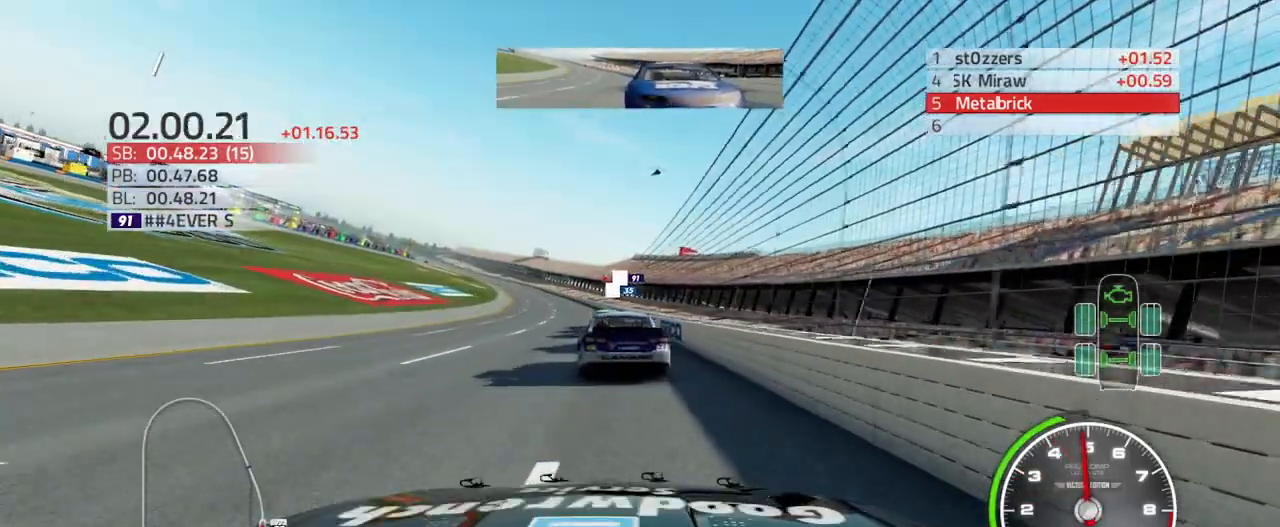
{"buttons": [], "left_stick": "up-left", "right_stick": "center", "events": []}
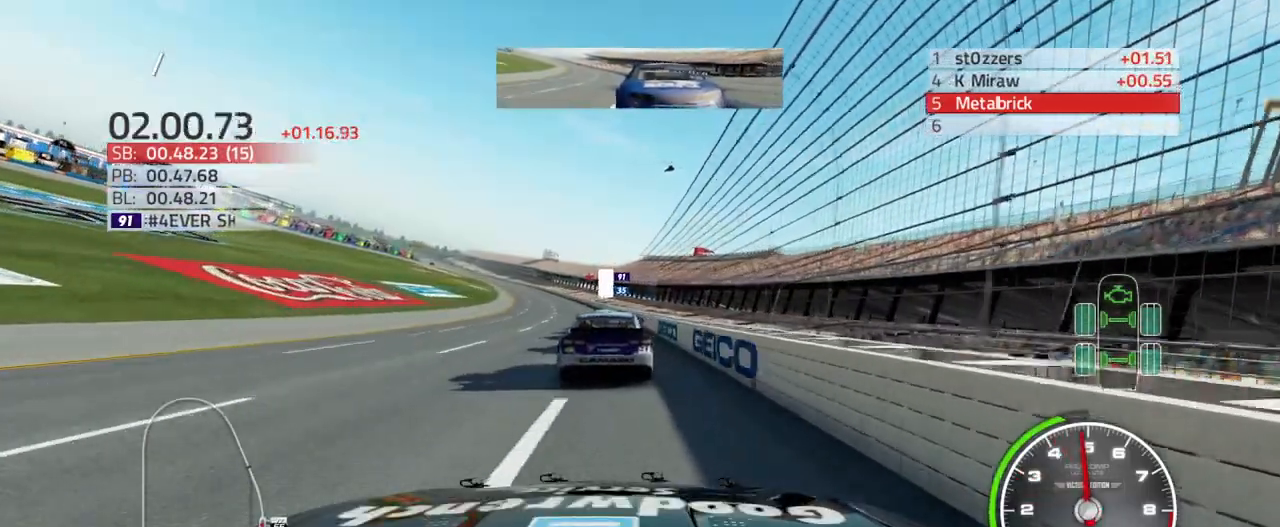
{"buttons": [], "left_stick": "up-left", "right_stick": "center", "events": []}
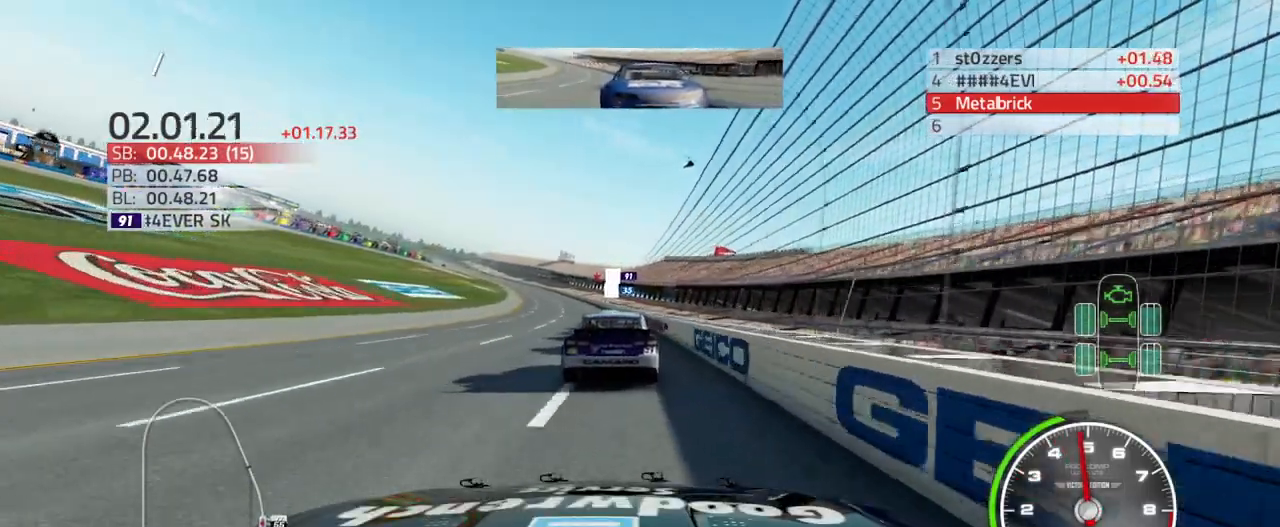
{"buttons": ["R2"], "left_stick": "center", "right_stick": "center", "events": [[200, "R2", "down"], [433, "left_stick", "center"]]}
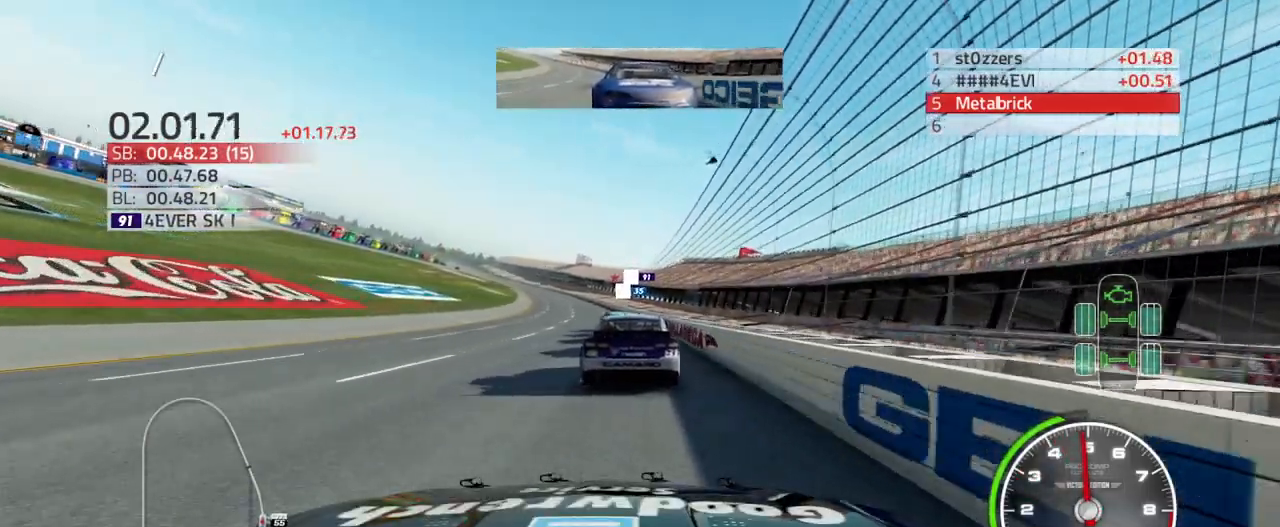
{"buttons": [], "left_stick": "left", "right_stick": "center", "events": [[100, "R2", "up"], [233, "left_stick", "left"]]}
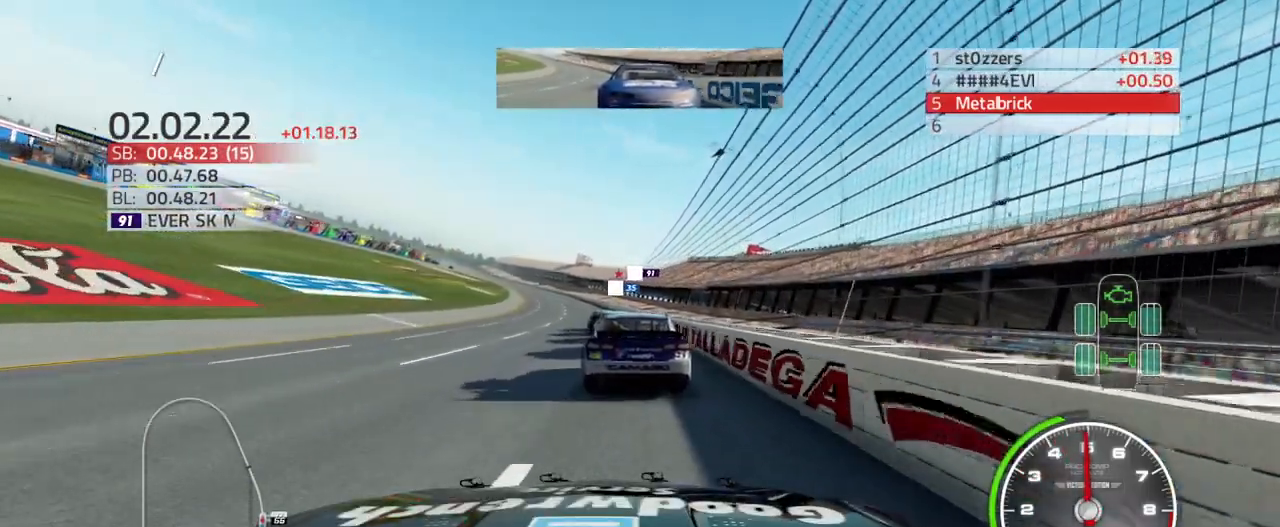
{"buttons": [], "left_stick": "left", "right_stick": "center", "events": []}
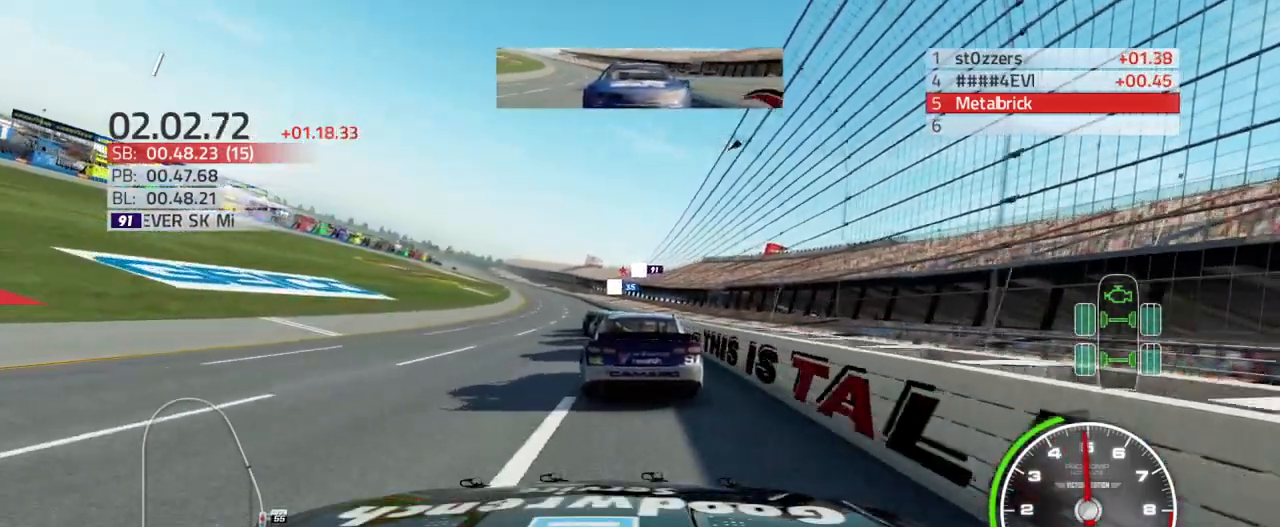
{"buttons": [], "left_stick": "left", "right_stick": "center", "events": []}
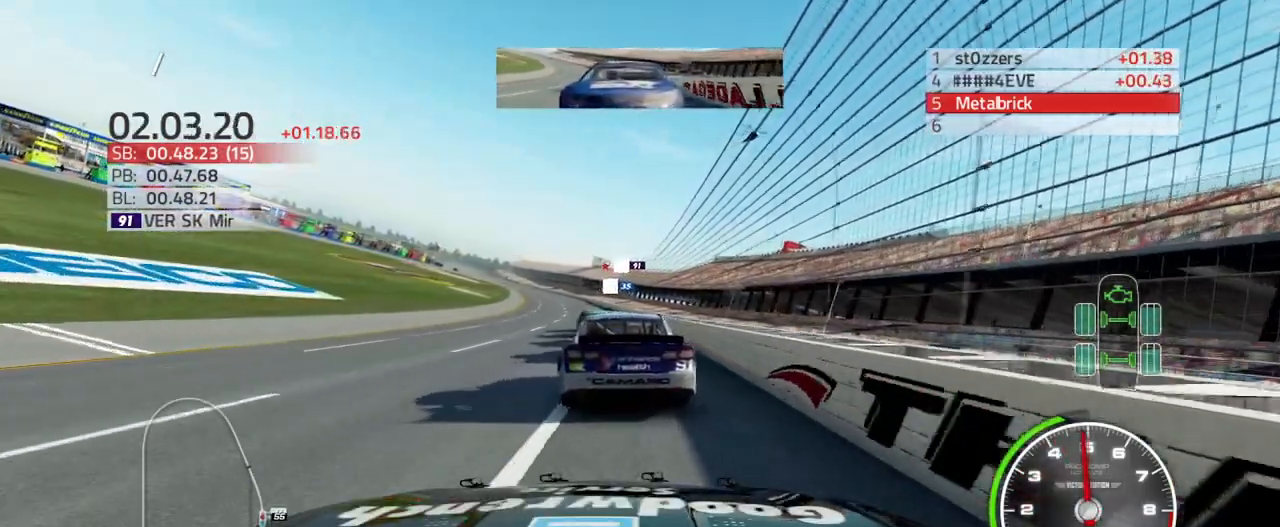
{"buttons": [], "left_stick": "left", "right_stick": "center", "events": []}
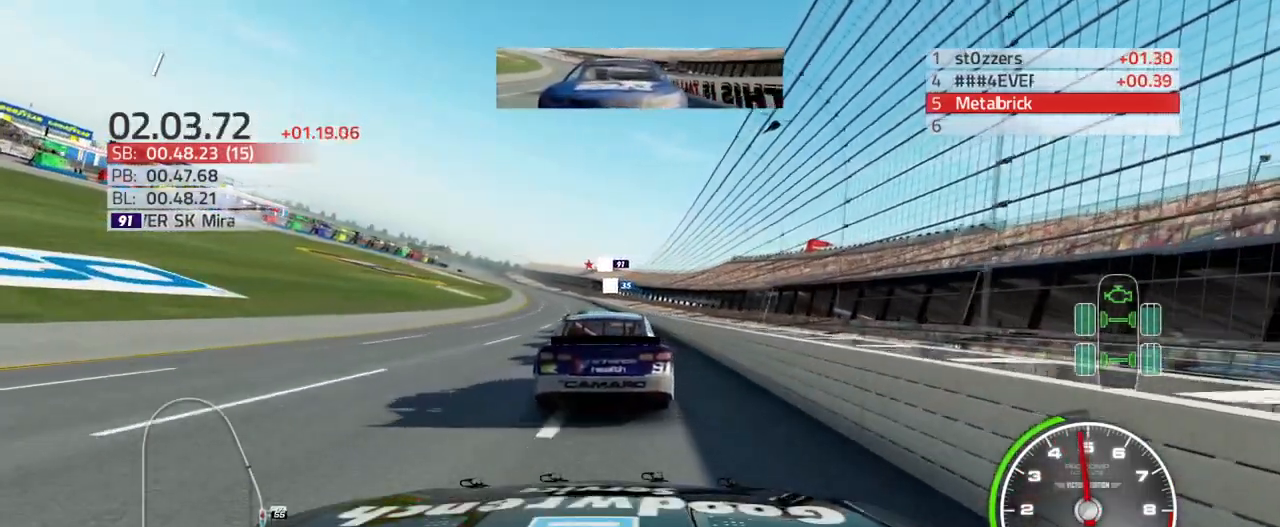
{"buttons": [], "left_stick": "left", "right_stick": "center", "events": []}
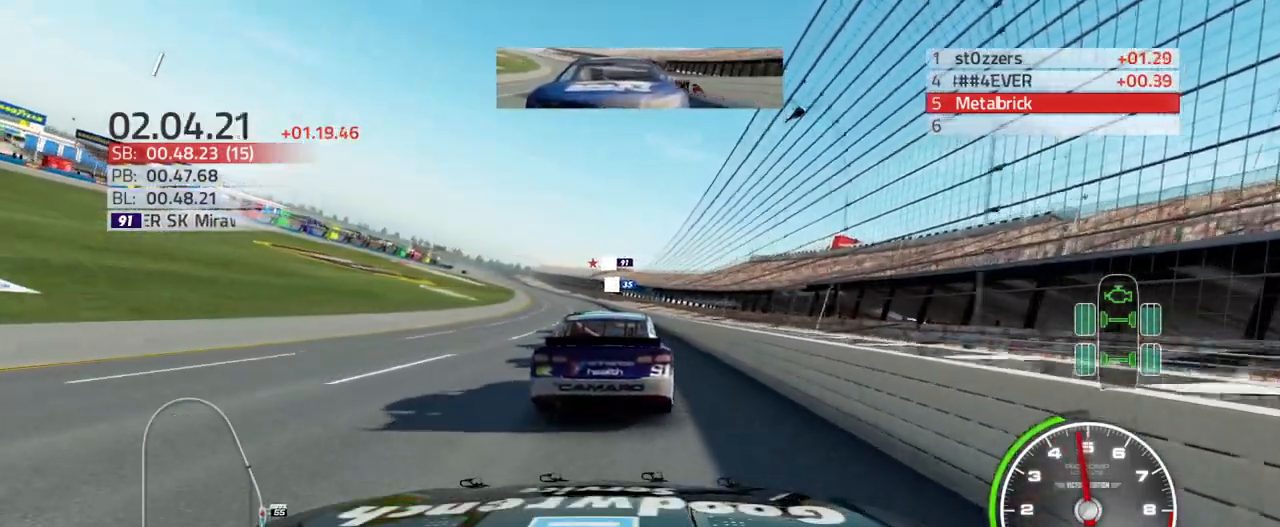
{"buttons": [], "left_stick": "left", "right_stick": "center", "events": []}
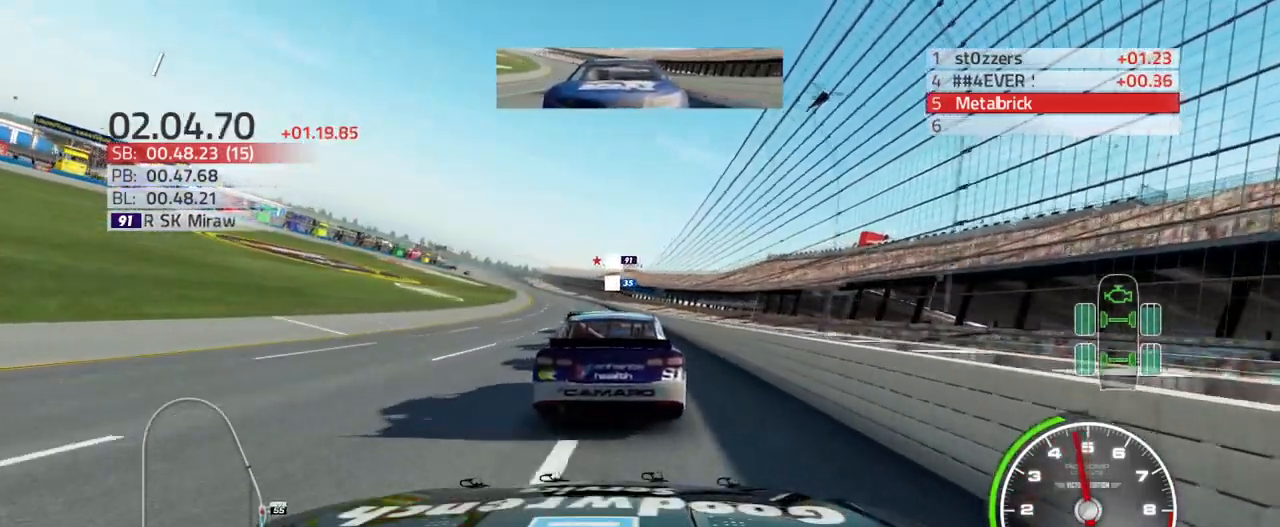
{"buttons": [], "left_stick": "center", "right_stick": "center", "events": [[333, "left_stick", "center"]]}
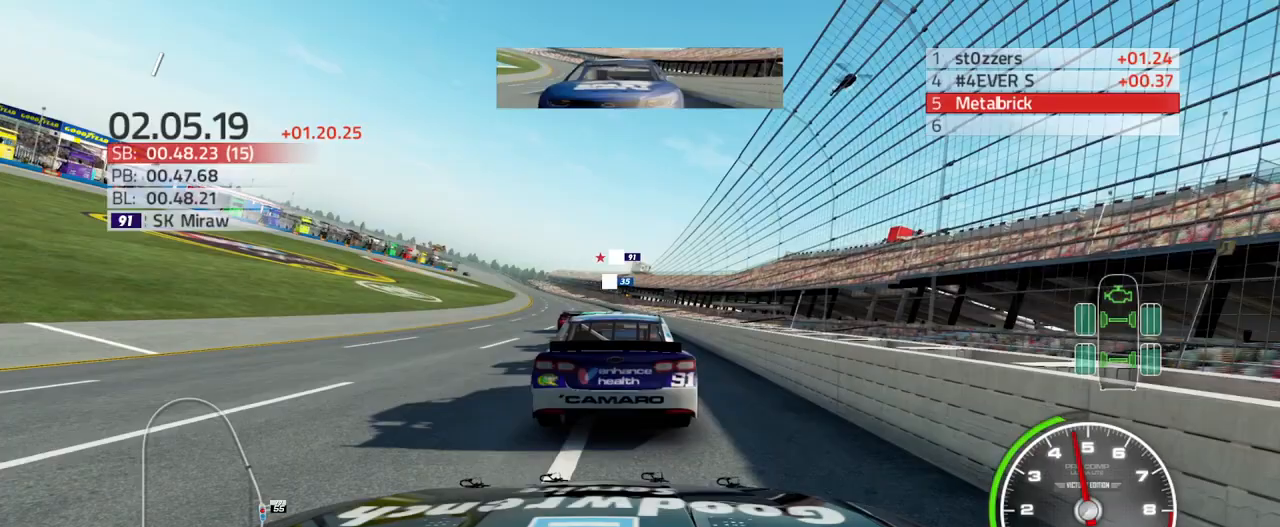
{"buttons": [], "left_stick": "center", "right_stick": "center", "events": [[100, "left_stick", "up-left"], [400, "left_stick", "center"]]}
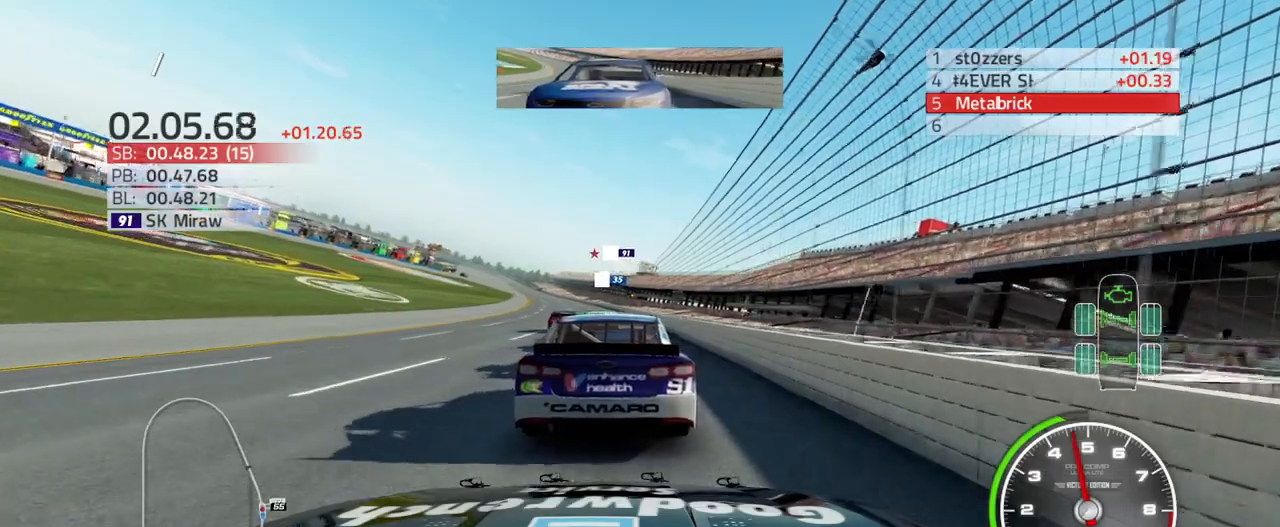
{"buttons": [], "left_stick": "left", "right_stick": "center", "events": [[133, "left_stick", "left"]]}
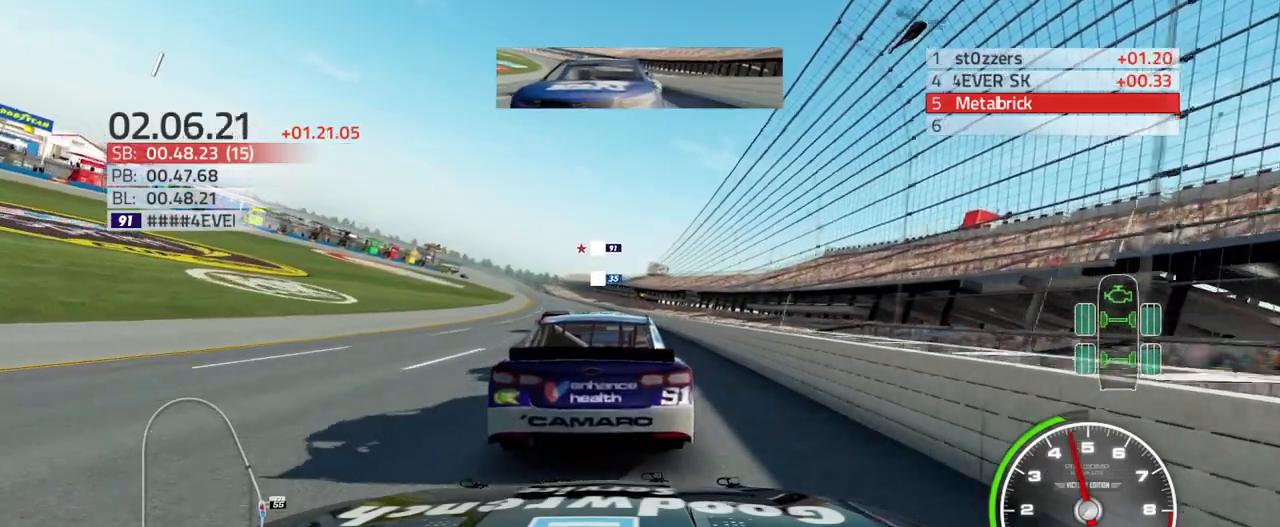
{"buttons": [], "left_stick": "left", "right_stick": "center", "events": []}
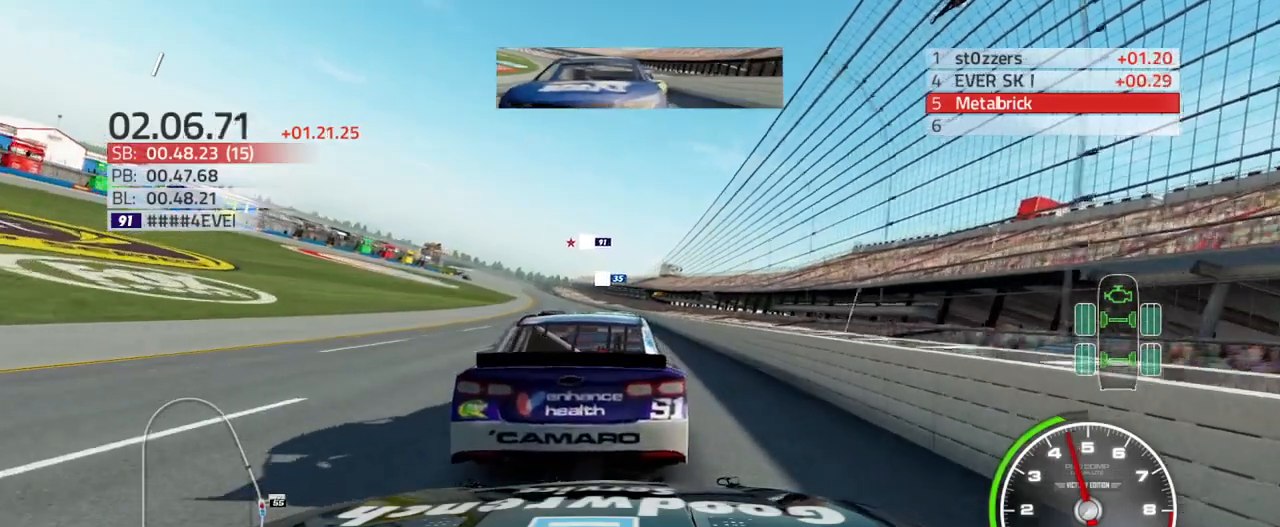
{"buttons": [], "left_stick": "left", "right_stick": "center", "events": [[133, "L2", "down"], [267, "L2", "up"]]}
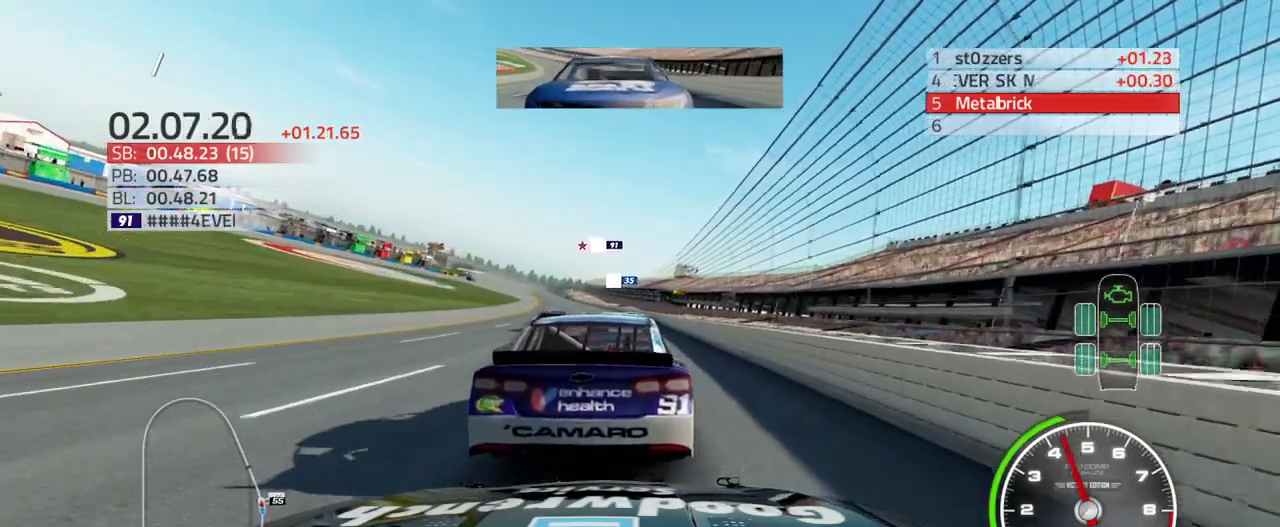
{"buttons": ["R2"], "left_stick": "center", "right_stick": "center", "events": [[167, "left_stick", "center"], [367, "R2", "down"]]}
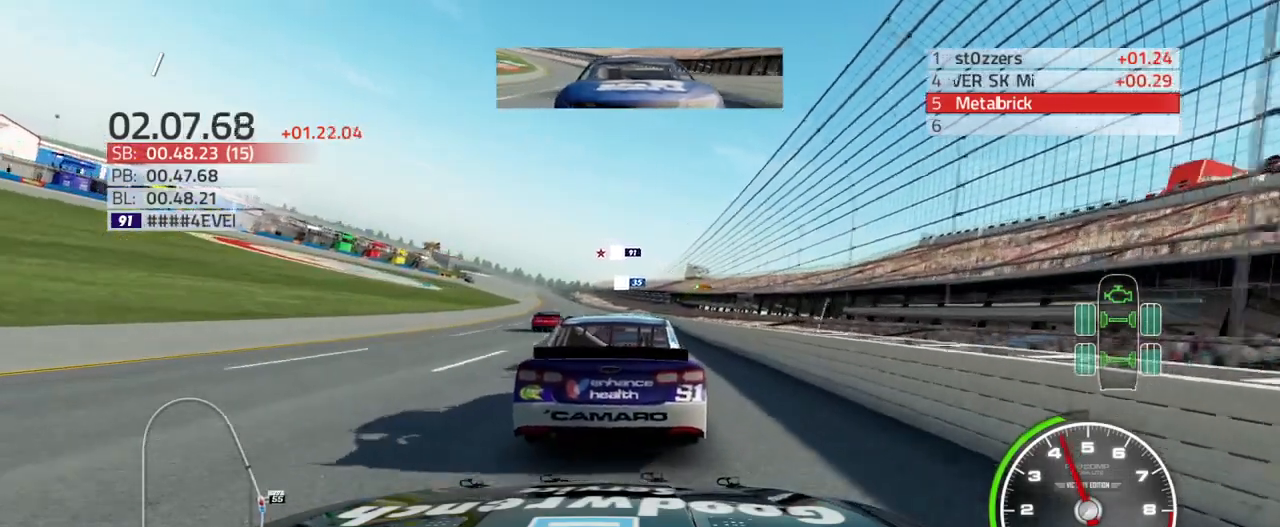
{"buttons": [], "left_stick": "center", "right_stick": "center", "events": [[133, "left_stick", "right"], [200, "left_stick", "center"], [267, "R2", "up"]]}
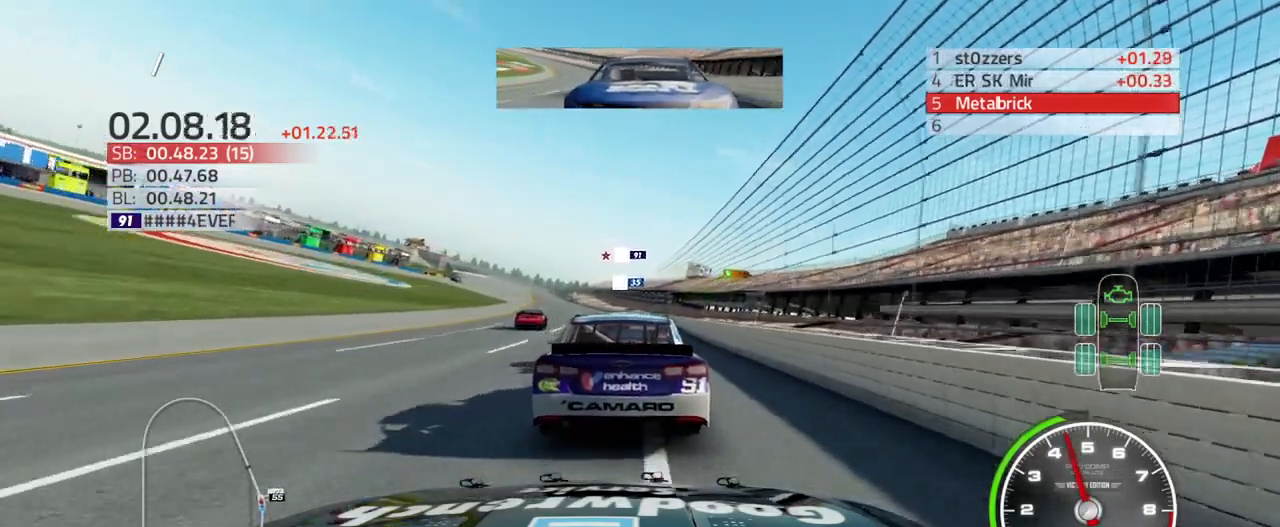
{"buttons": ["R2"], "left_stick": "left", "right_stick": "center", "events": [[167, "left_stick", "left"], [400, "R2", "down"]]}
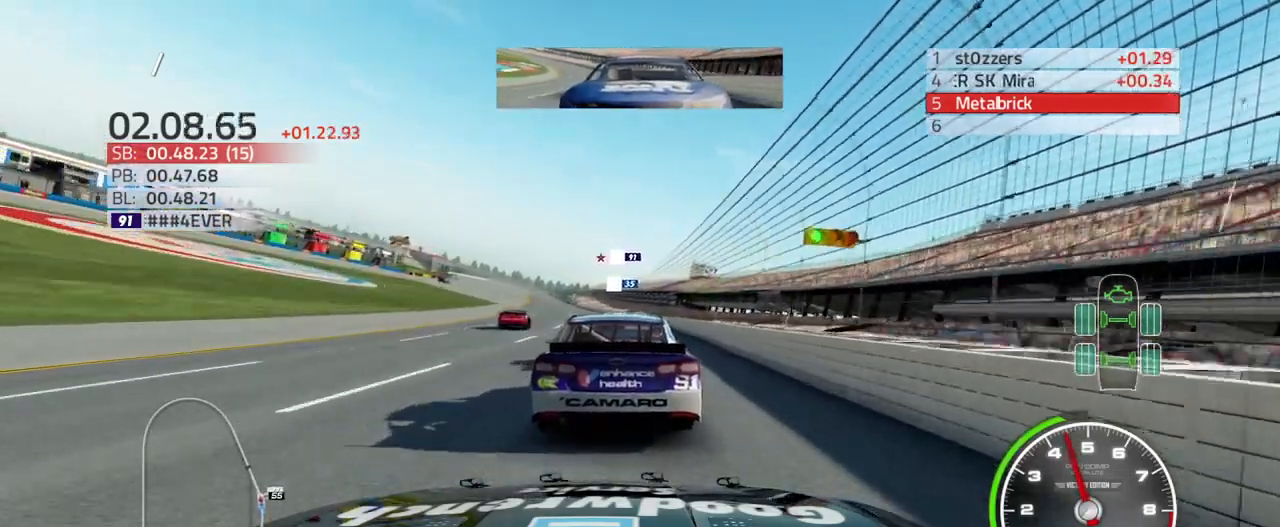
{"buttons": [], "left_stick": "left", "right_stick": "center", "events": [[133, "R2", "up"]]}
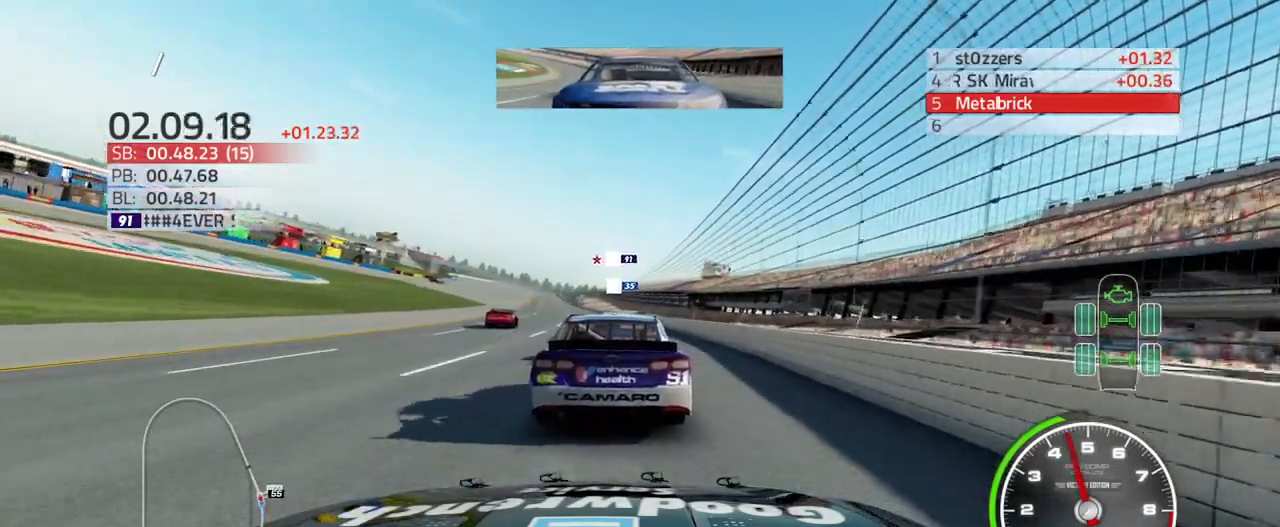
{"buttons": ["R2"], "left_stick": "left", "right_stick": "center", "events": [[100, "R2", "down"]]}
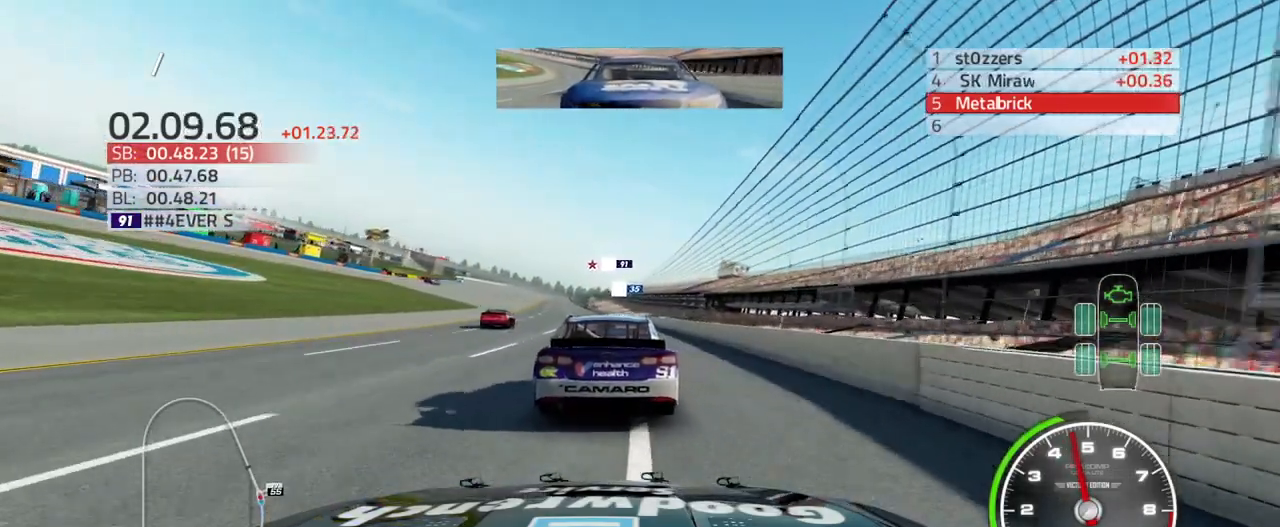
{"buttons": ["R2"], "left_stick": "left", "right_stick": "center", "events": []}
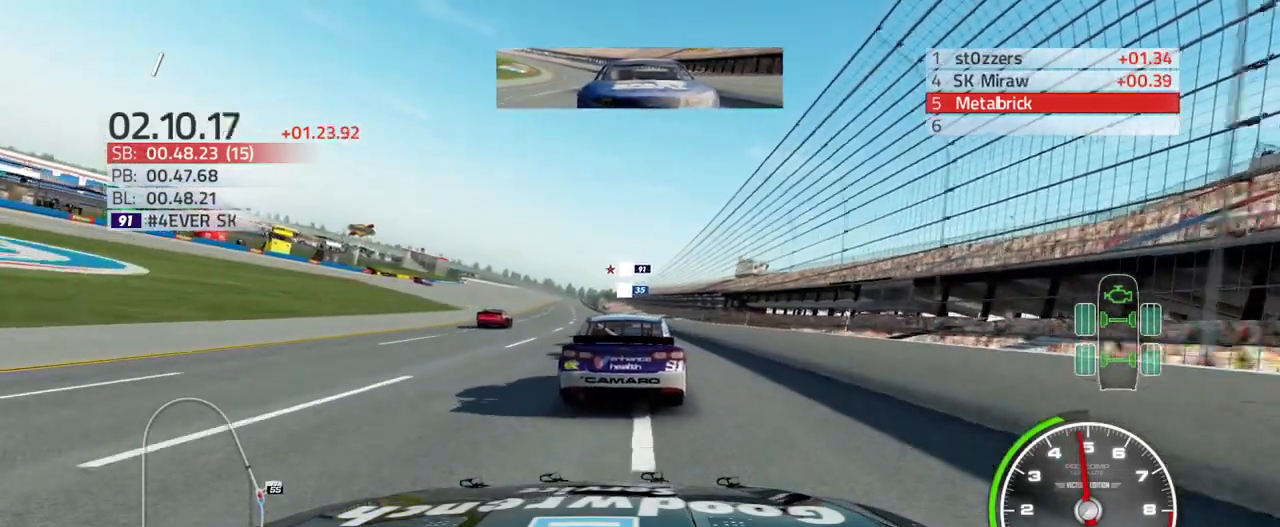
{"buttons": ["R2"], "left_stick": "up-left", "right_stick": "center", "events": [[67, "left_stick", "up-left"]]}
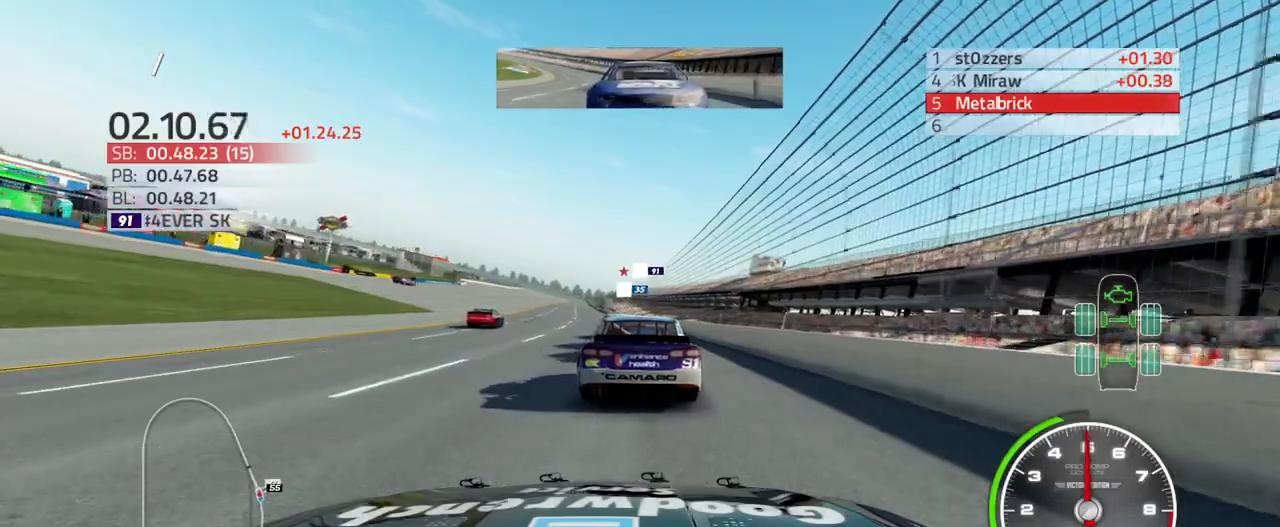
{"buttons": [], "left_stick": "up-left", "right_stick": "center", "events": [[100, "R2", "up"]]}
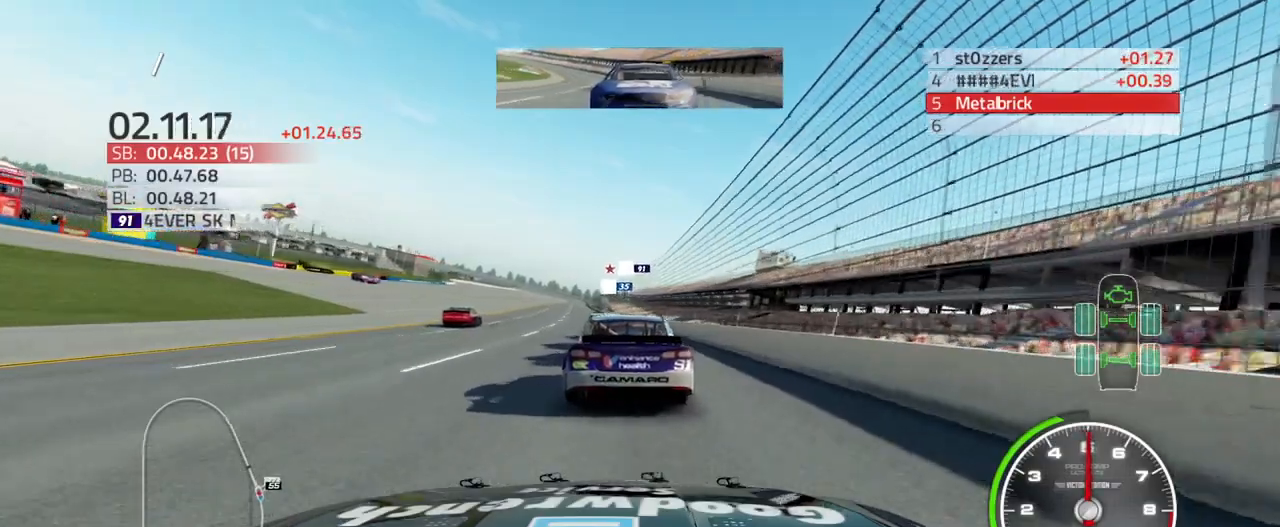
{"buttons": ["SQUARE"], "left_stick": "up-left", "right_stick": "center", "events": [[500, "SQUARE", "down"]]}